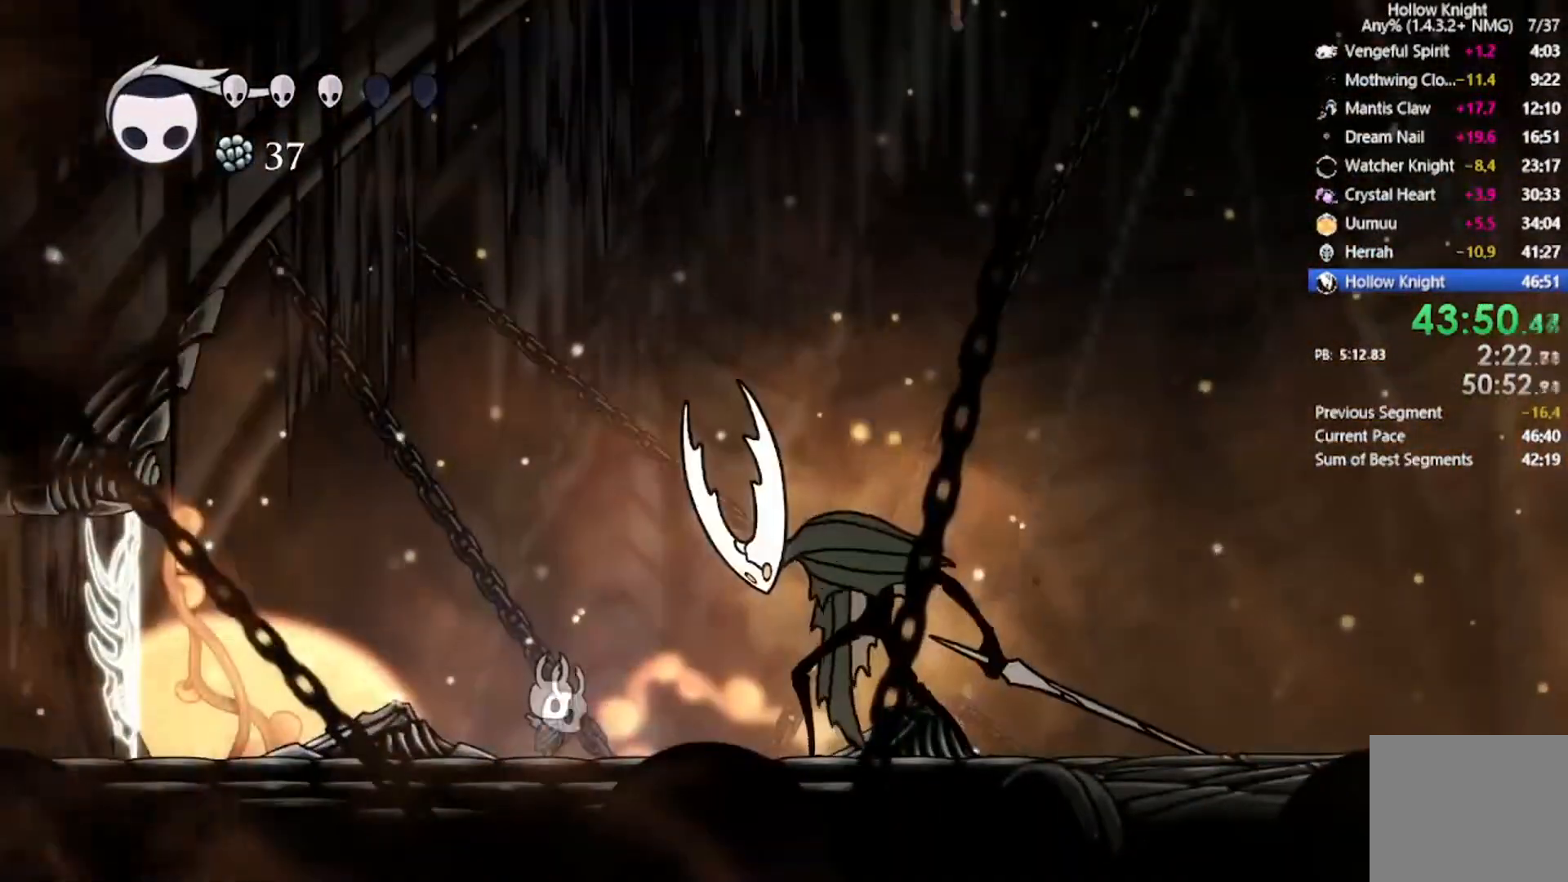
Gameplay with a controller (Xbox layout); each line is a JSON object with the inputs held at the frame after it. "events" lists button and stick changes between this image and that frame as [ms after this image, input, new state], when the widget could be followed in between. Not read: right_stick.
{"buttons": [], "left_stick": "center", "events": [[100, "DPAD_UP", "down"], [167, "DPAD_UP", "up"], [167, "X", "down"], [234, "DPAD_DOWN", "down"], [301, "DPAD_DOWN", "up"], [334, "DPAD_RIGHT", "up"], [367, "X", "up"]]}
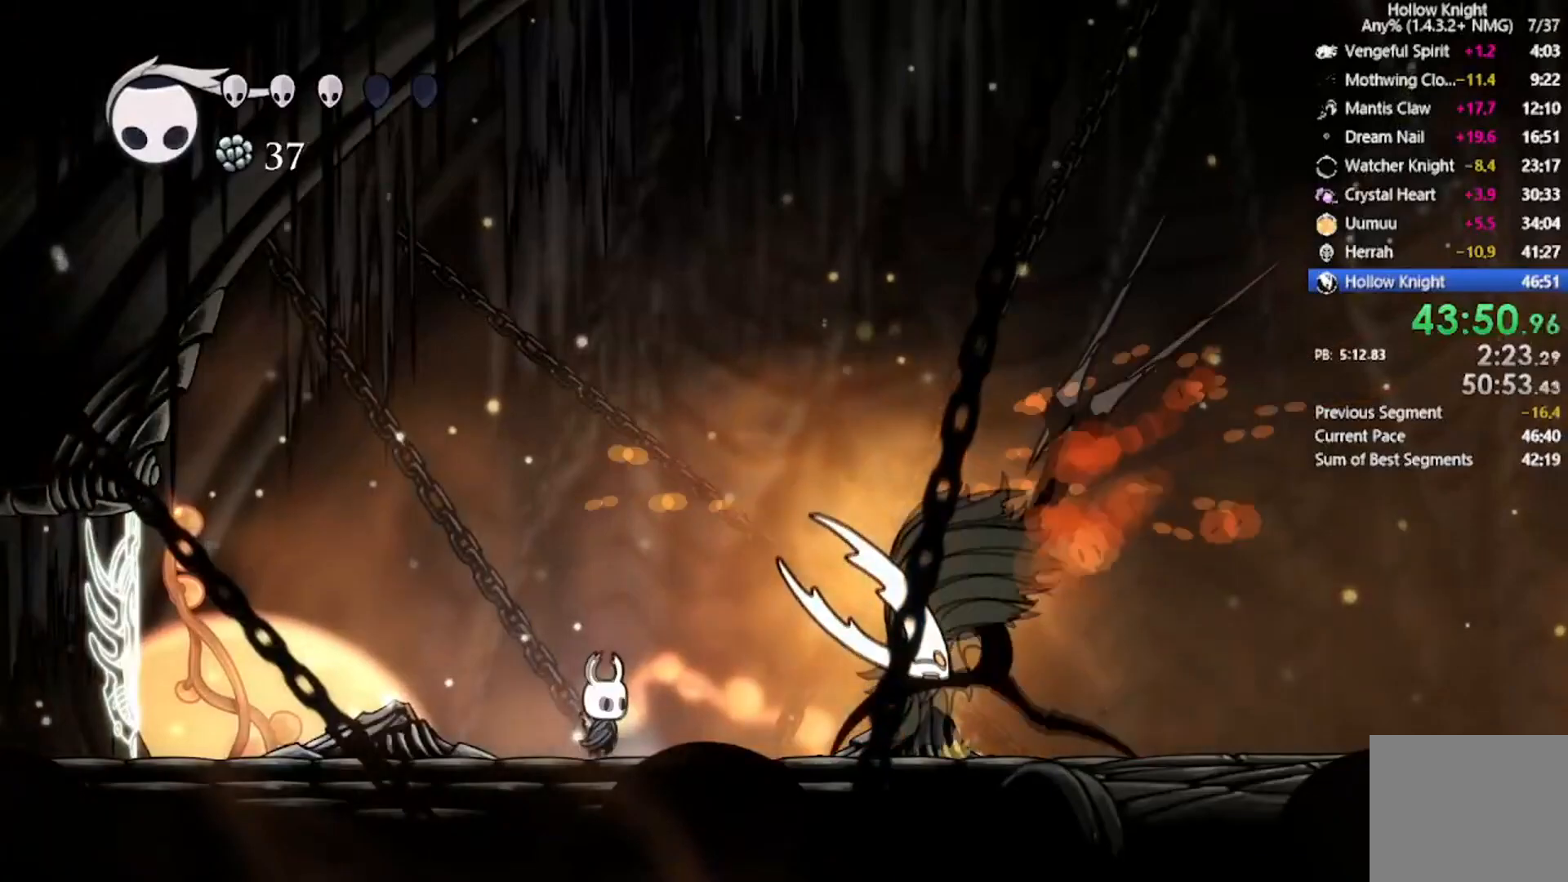
{"buttons": ["A", "X", "DPAD_DOWN", "DPAD_RIGHT"], "left_stick": "center", "events": [[67, "A", "down"], [67, "DPAD_DOWN", "down"], [67, "DPAD_LEFT", "down"], [233, "DPAD_LEFT", "up"], [233, "DPAD_RIGHT", "down"], [300, "X", "down"]]}
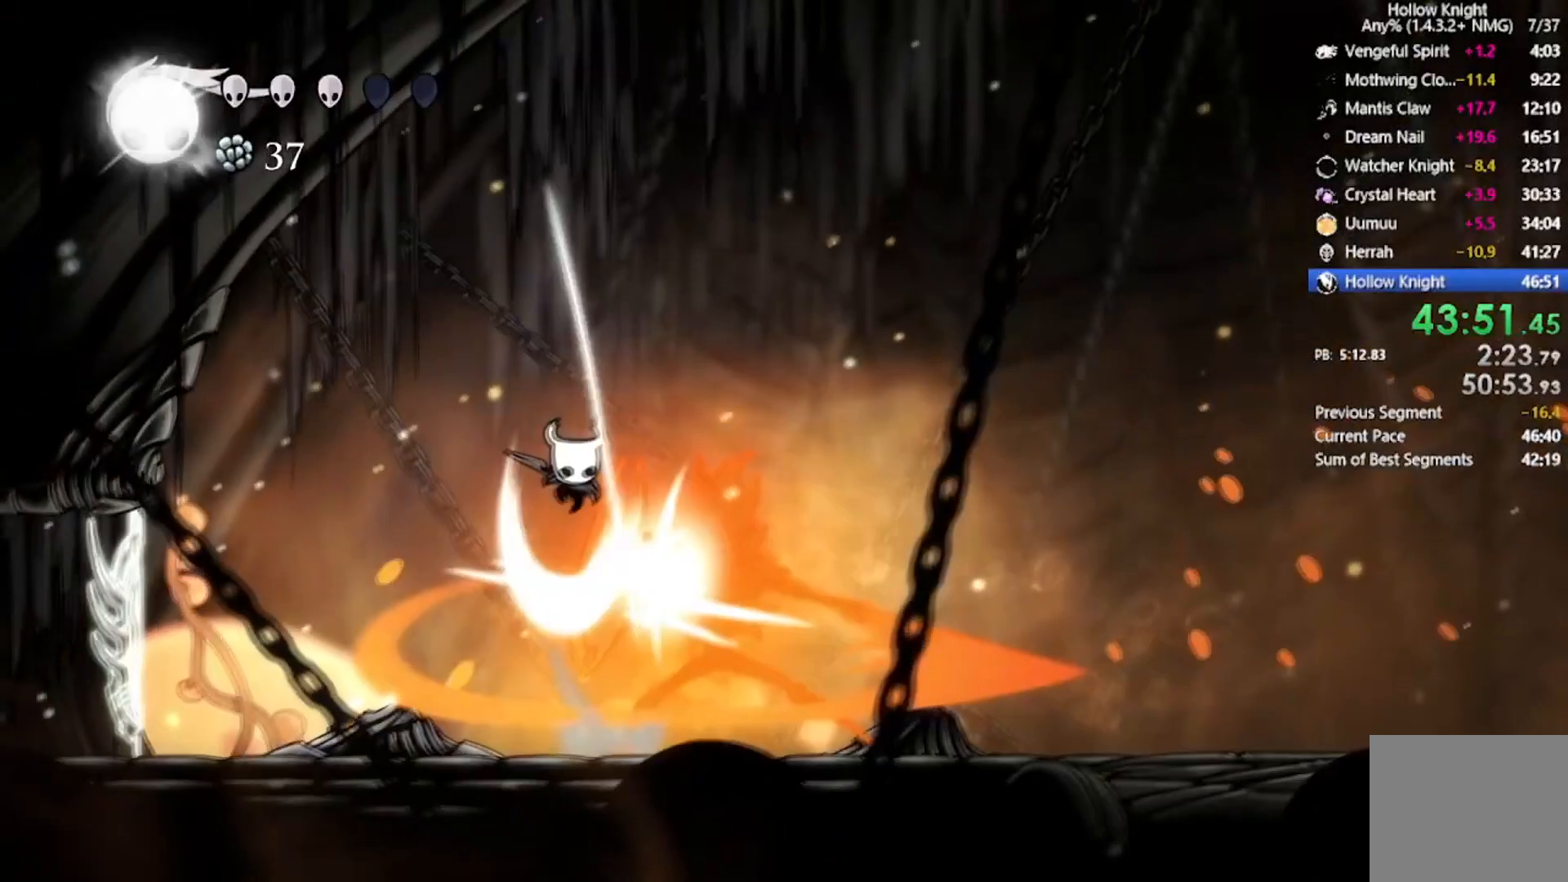
{"buttons": ["DPAD_DOWN", "DPAD_RIGHT"], "left_stick": "center", "events": [[334, "A", "up"], [334, "X", "up"]]}
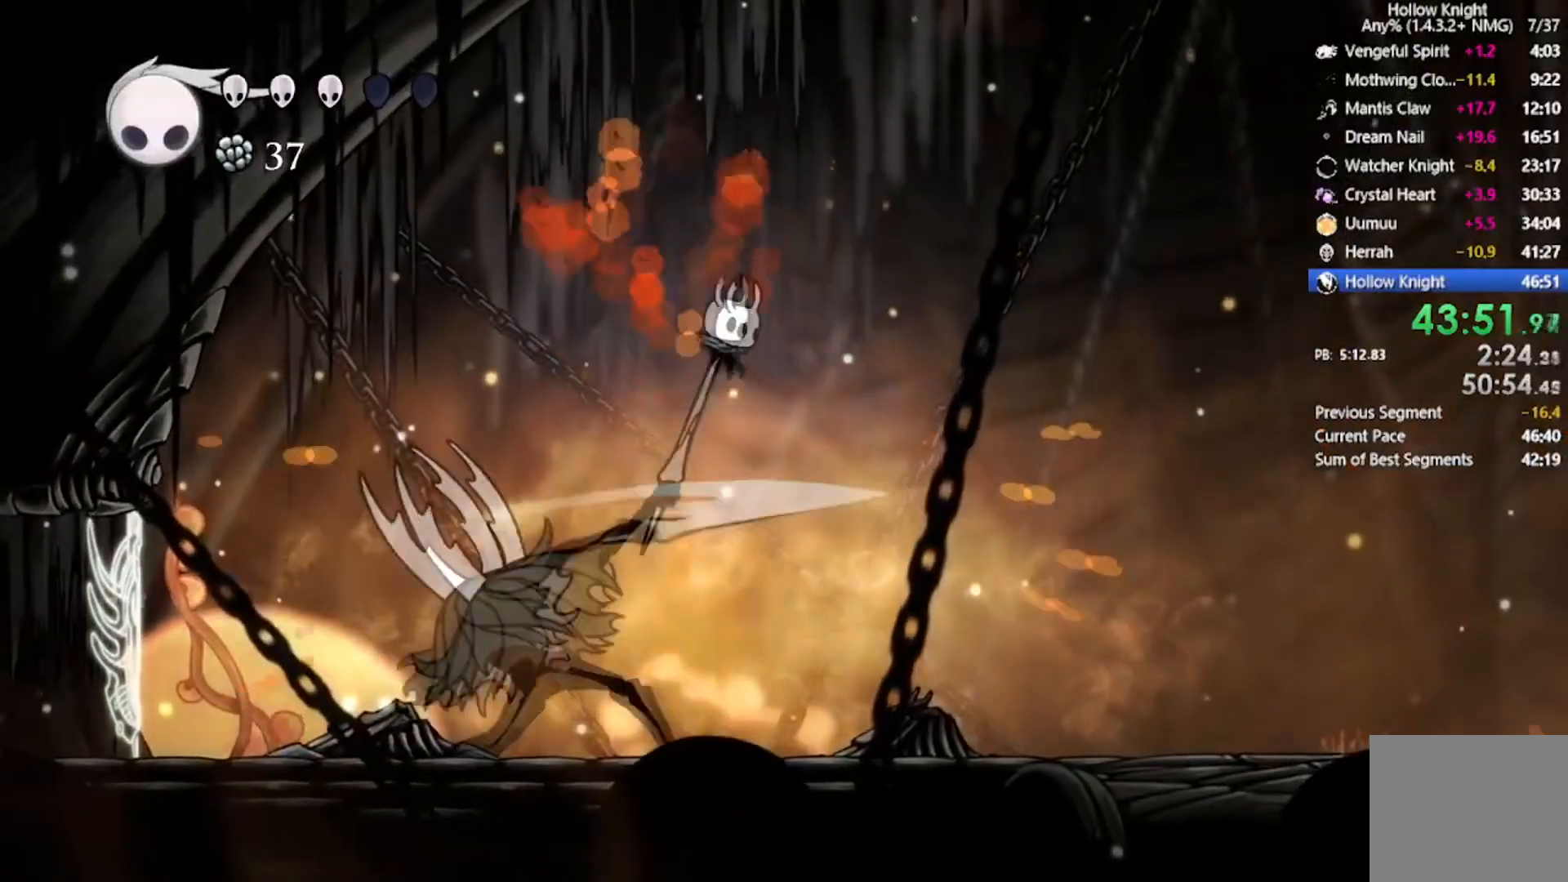
{"buttons": [], "left_stick": "center", "events": [[167, "DPAD_LEFT", "down"], [167, "DPAD_RIGHT", "up"], [233, "DPAD_DOWN", "up"], [333, "X", "down"], [500, "DPAD_LEFT", "up"], [500, "X", "up"]]}
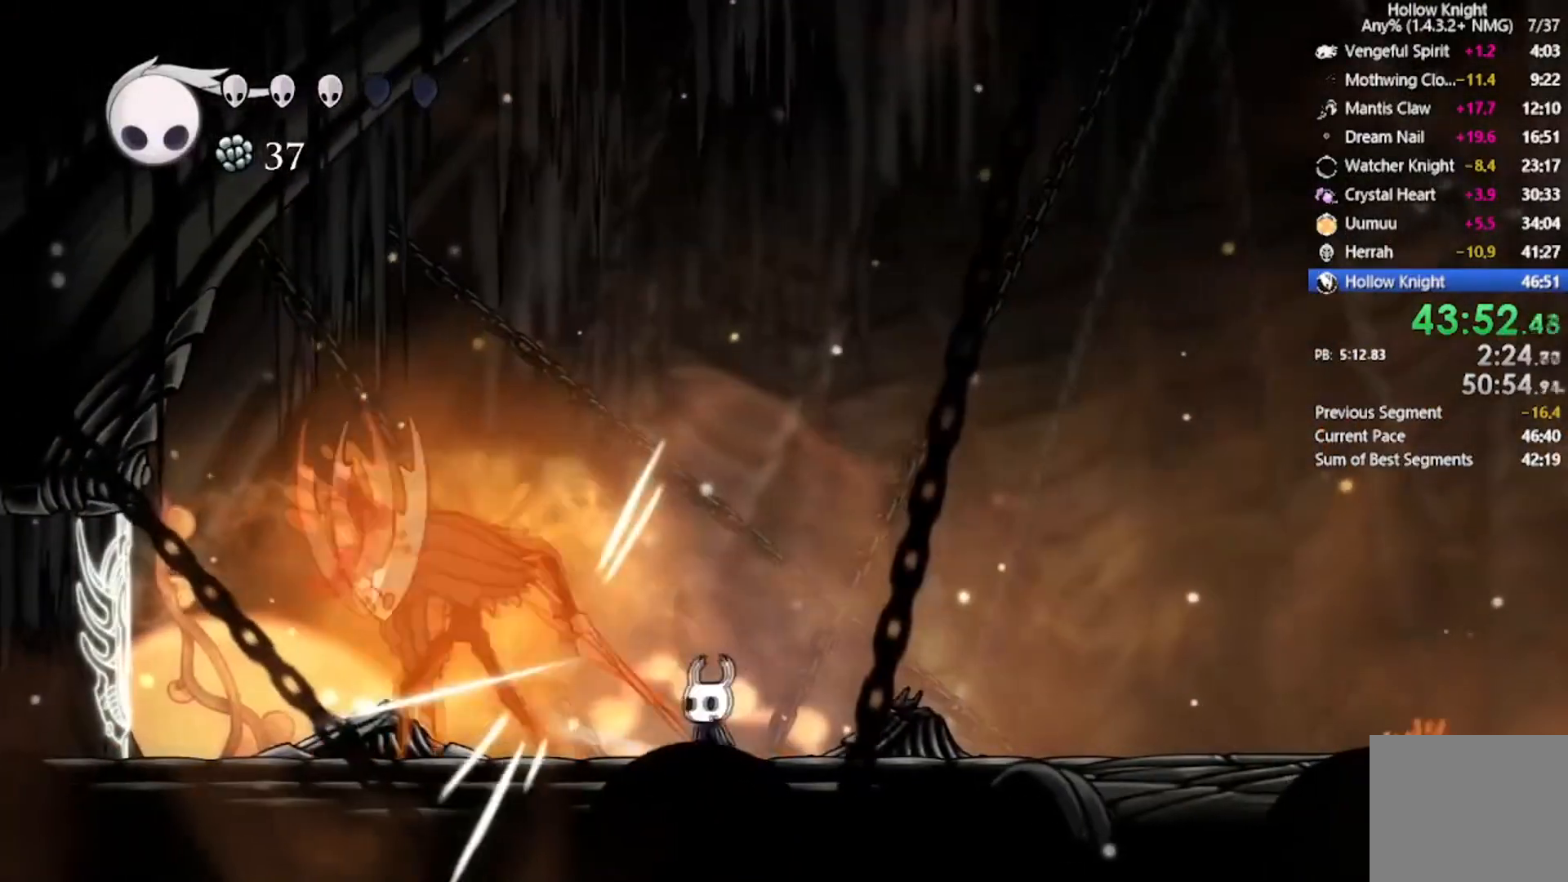
{"buttons": [], "left_stick": "center", "events": [[34, "Y", "down"], [234, "Y", "up"], [267, "DPAD_LEFT", "down"], [434, "DPAD_LEFT", "up"]]}
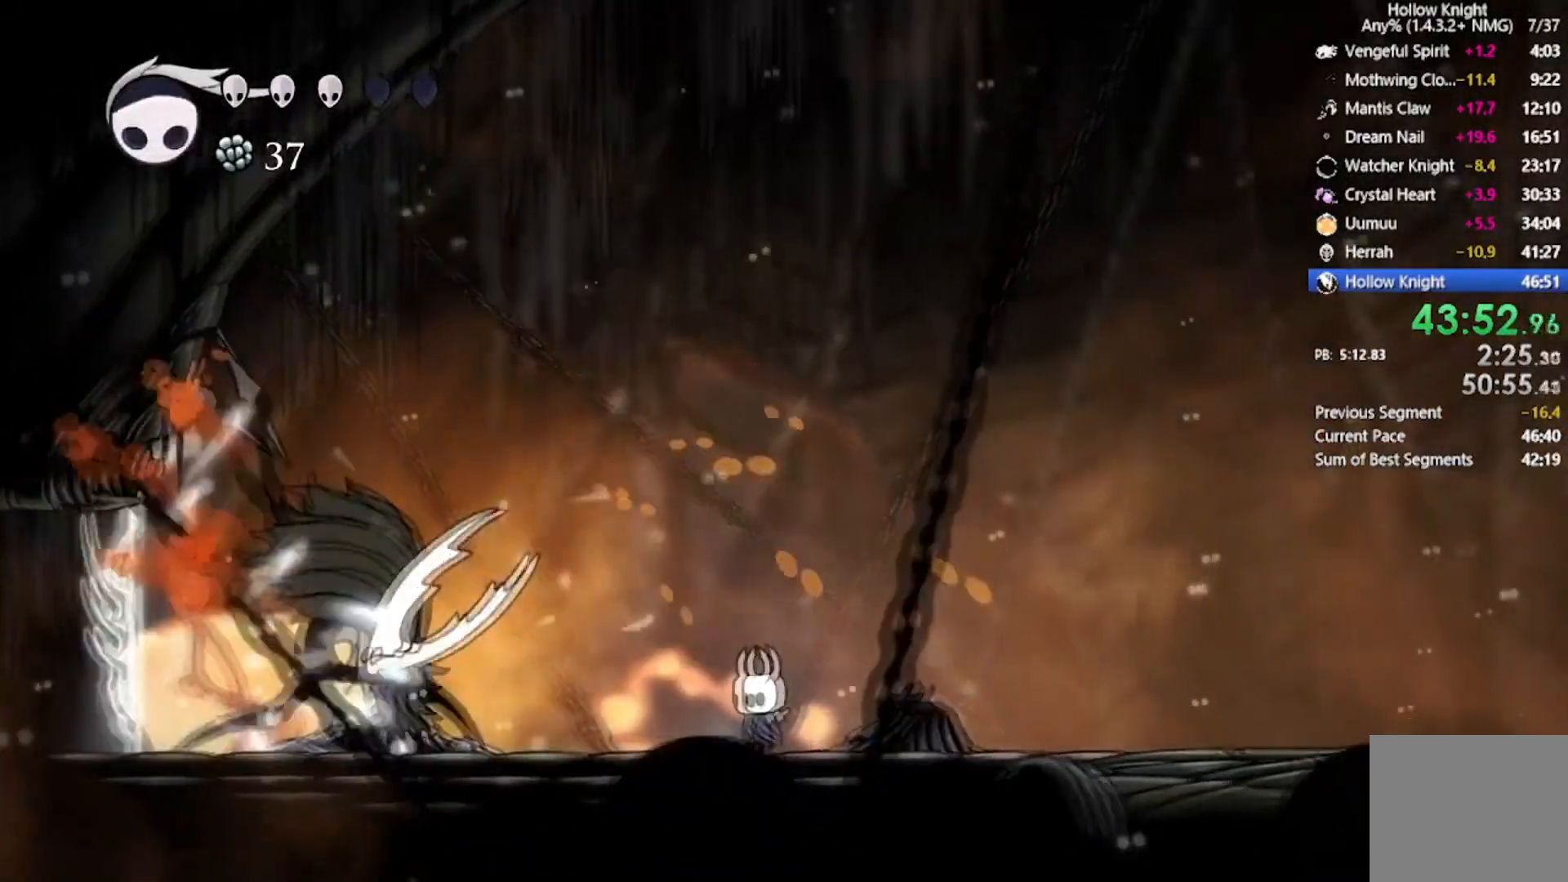
{"buttons": ["A", "X", "DPAD_DOWN", "DPAD_RIGHT"], "left_stick": "center", "events": [[33, "DPAD_RIGHT", "down"], [67, "DPAD_DOWN", "down"], [100, "A", "down"], [100, "DPAD_UP", "down"], [133, "DPAD_UP", "up"], [300, "X", "down"]]}
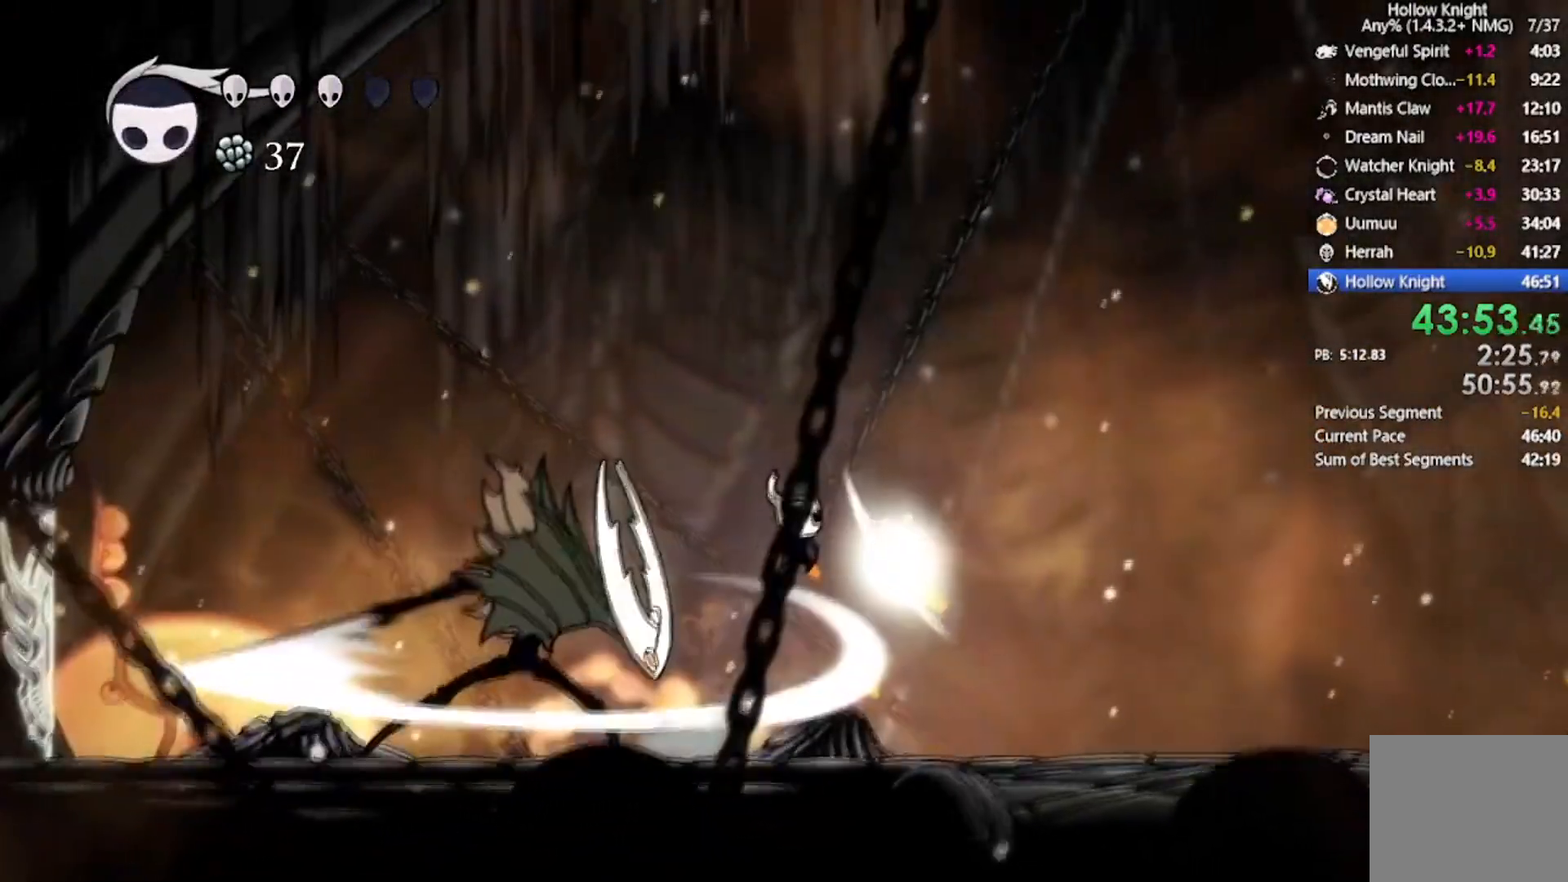
{"buttons": ["DPAD_DOWN", "DPAD_RIGHT"], "left_stick": "center", "events": [[167, "A", "up"], [434, "X", "up"]]}
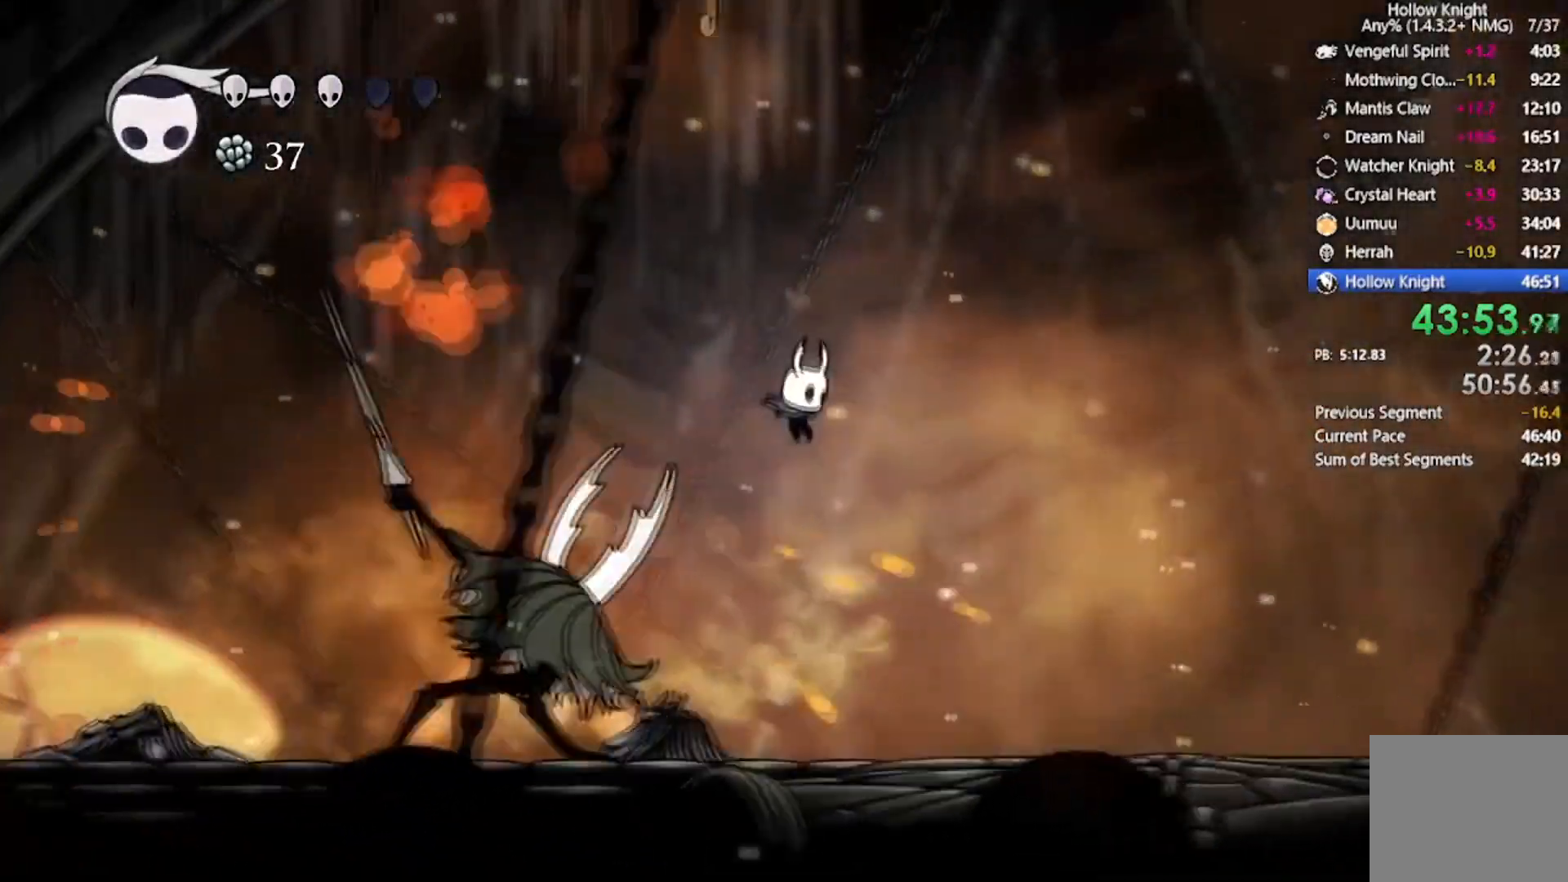
{"buttons": ["X", "DPAD_LEFT"], "left_stick": "center", "events": [[267, "DPAD_LEFT", "down"], [267, "DPAD_RIGHT", "up"], [300, "DPAD_DOWN", "up"], [467, "X", "down"]]}
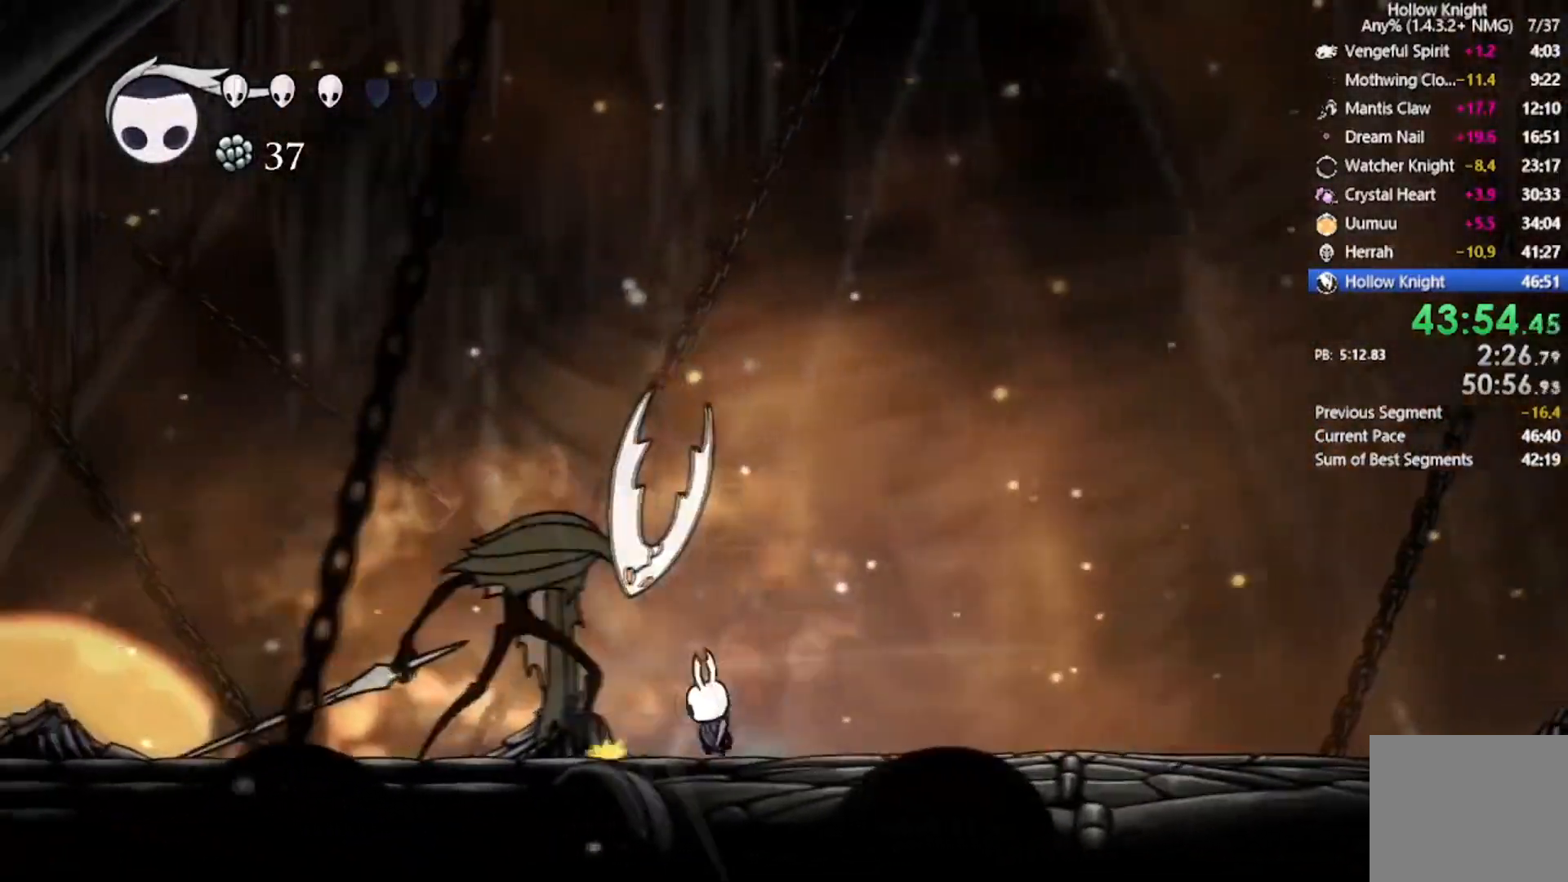
{"buttons": ["A", "X", "DPAD_DOWN", "DPAD_RIGHT"], "left_stick": "center", "events": [[100, "DPAD_LEFT", "up"], [167, "X", "up"], [434, "DPAD_DOWN", "down"], [434, "DPAD_RIGHT", "down"], [467, "A", "down"], [467, "DPAD_UP", "down"], [467, "X", "down"], [501, "DPAD_UP", "up"]]}
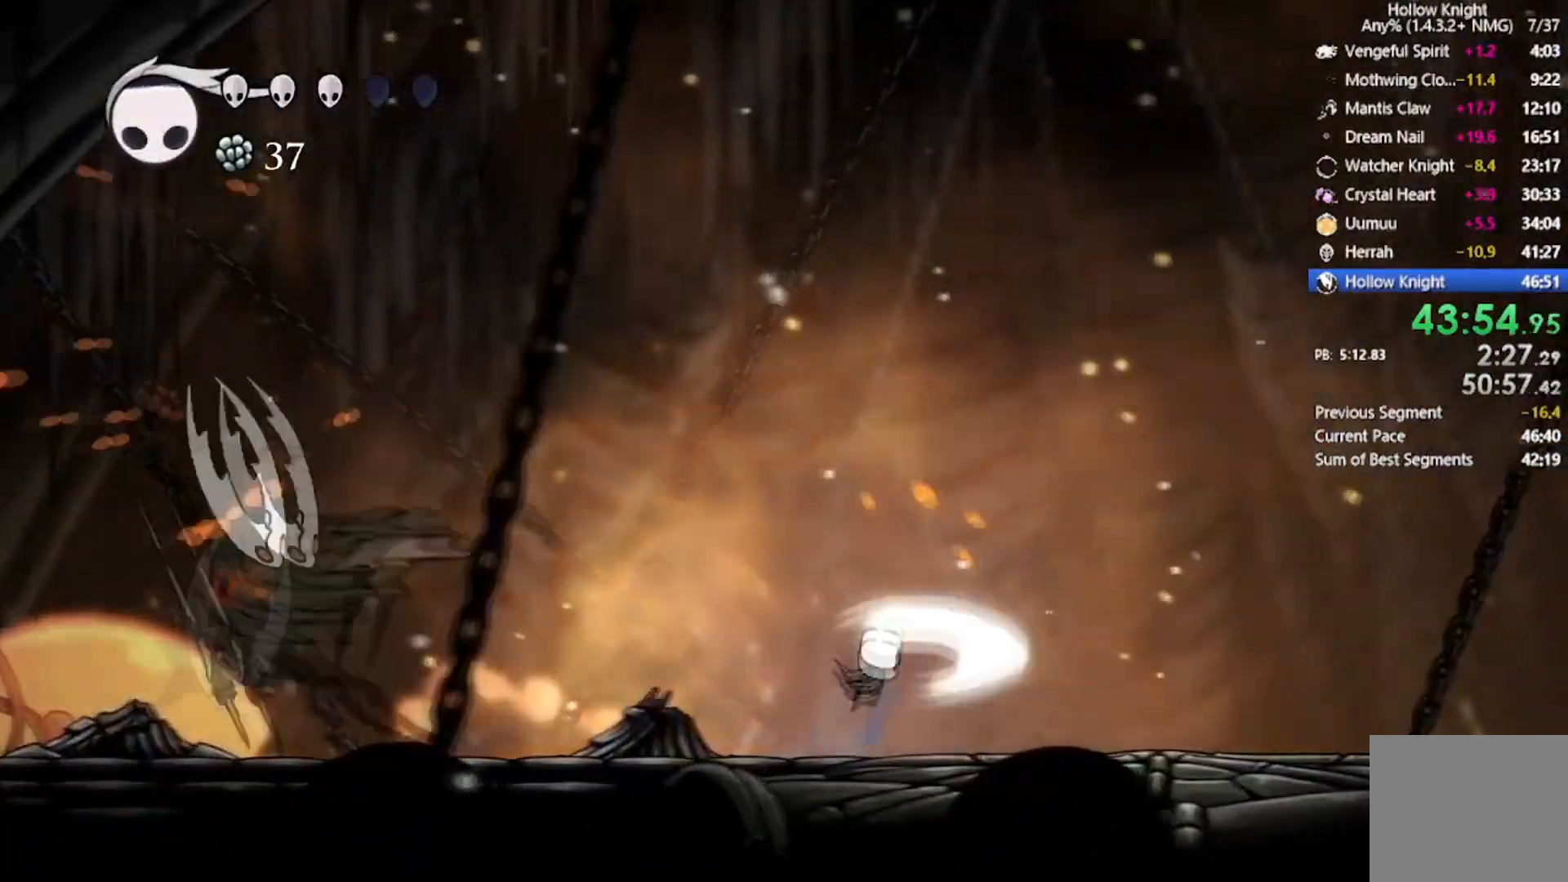
{"buttons": ["DPAD_LEFT"], "left_stick": "center", "events": [[200, "A", "up"], [200, "DPAD_DOWN", "up"], [200, "DPAD_RIGHT", "up"], [200, "X", "up"], [233, "DPAD_LEFT", "down"]]}
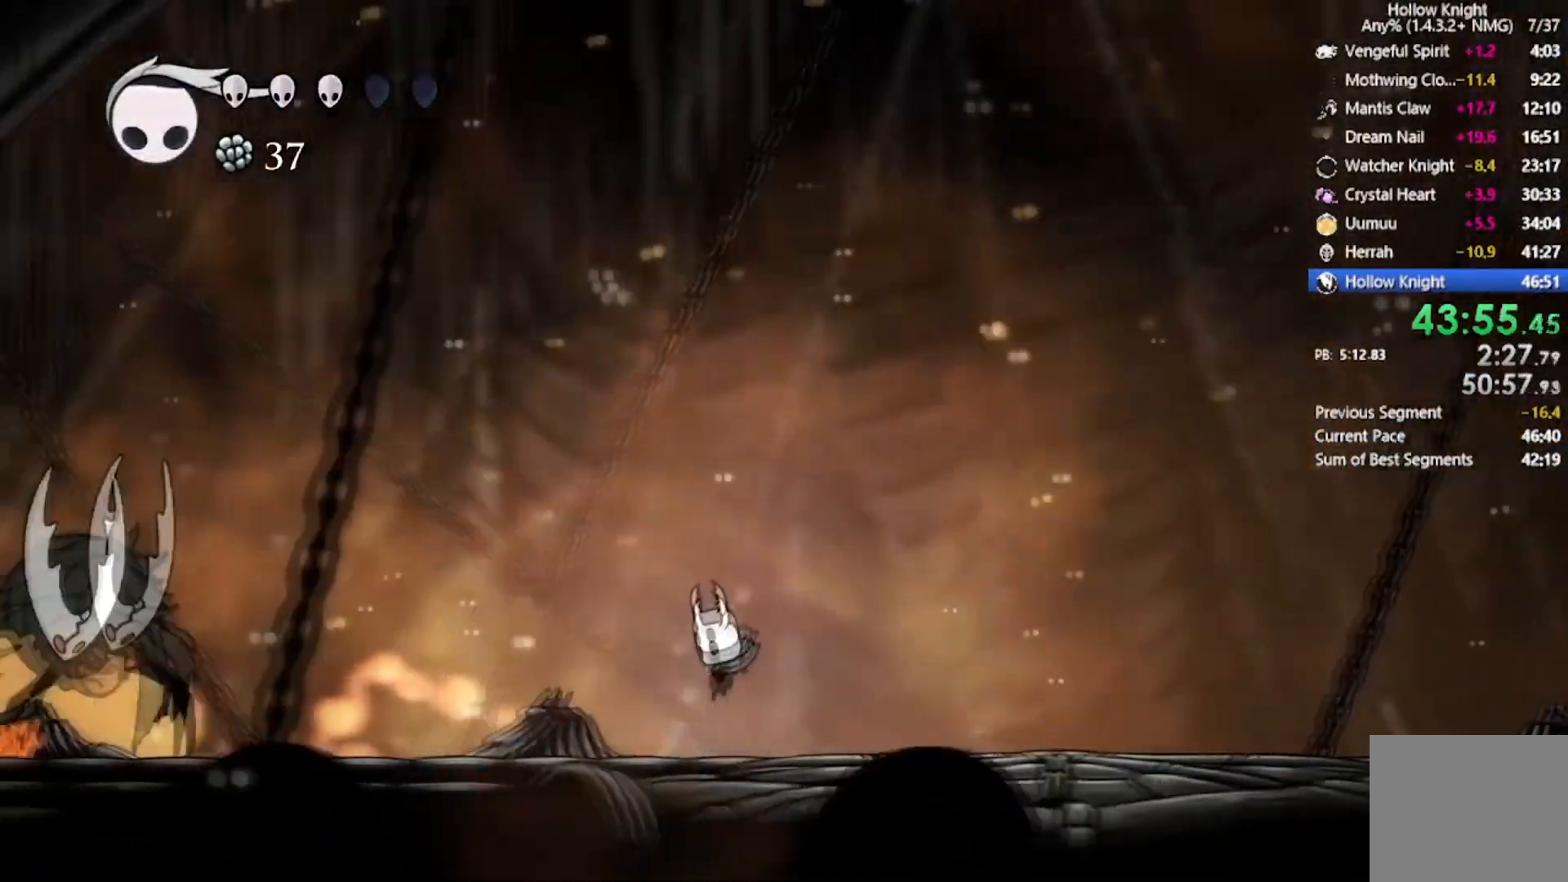
{"buttons": ["A", "DPAD_DOWN", "DPAD_LEFT"], "left_stick": "center", "events": [[167, "A", "down"], [367, "DPAD_DOWN", "down"]]}
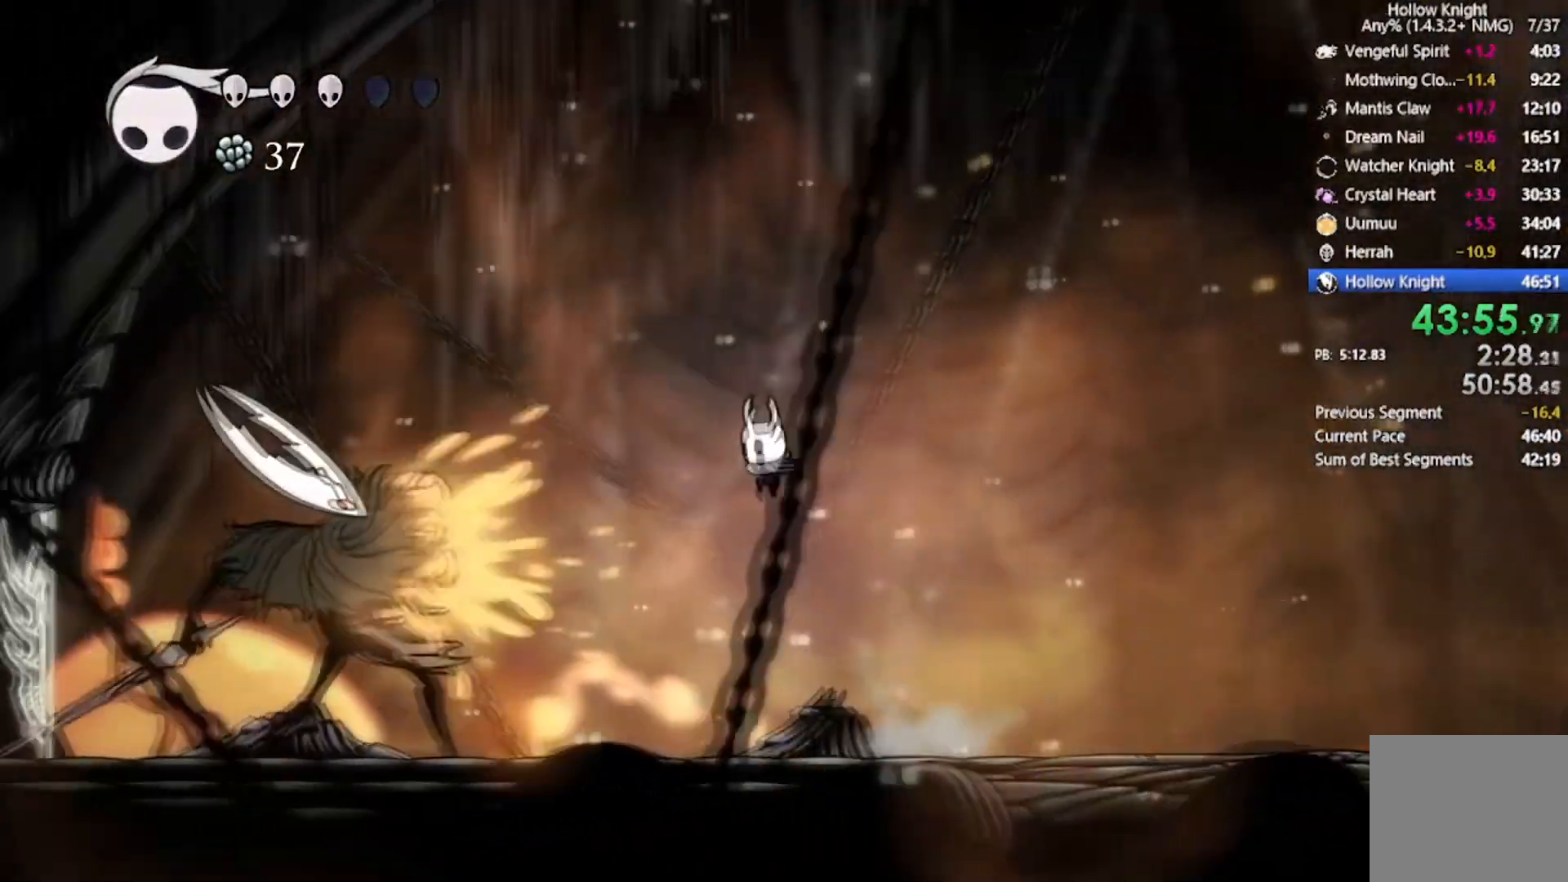
{"buttons": ["X", "DPAD_DOWN", "DPAD_LEFT"], "left_stick": "center", "events": [[100, "R2", "down"], [367, "A", "up"], [367, "R2", "up"], [434, "X", "down"]]}
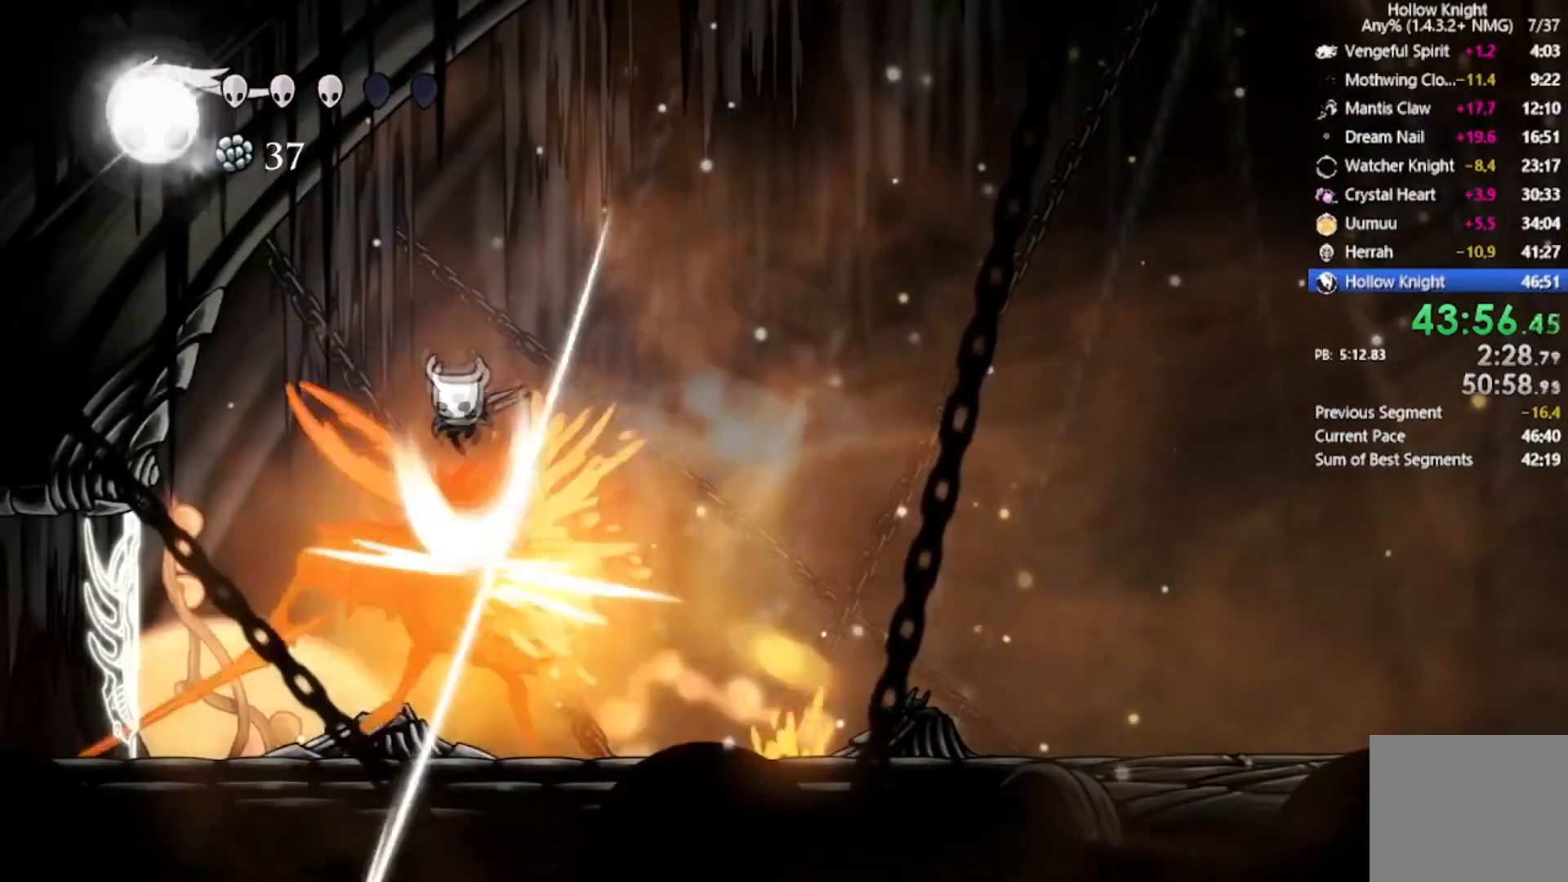
{"buttons": ["X"], "left_stick": "center", "events": [[134, "X", "up"], [301, "DPAD_DOWN", "up"], [334, "DPAD_LEFT", "up"], [334, "DPAD_UP", "down"], [367, "DPAD_RIGHT", "down"], [367, "DPAD_UP", "up"], [501, "DPAD_RIGHT", "up"], [501, "X", "down"]]}
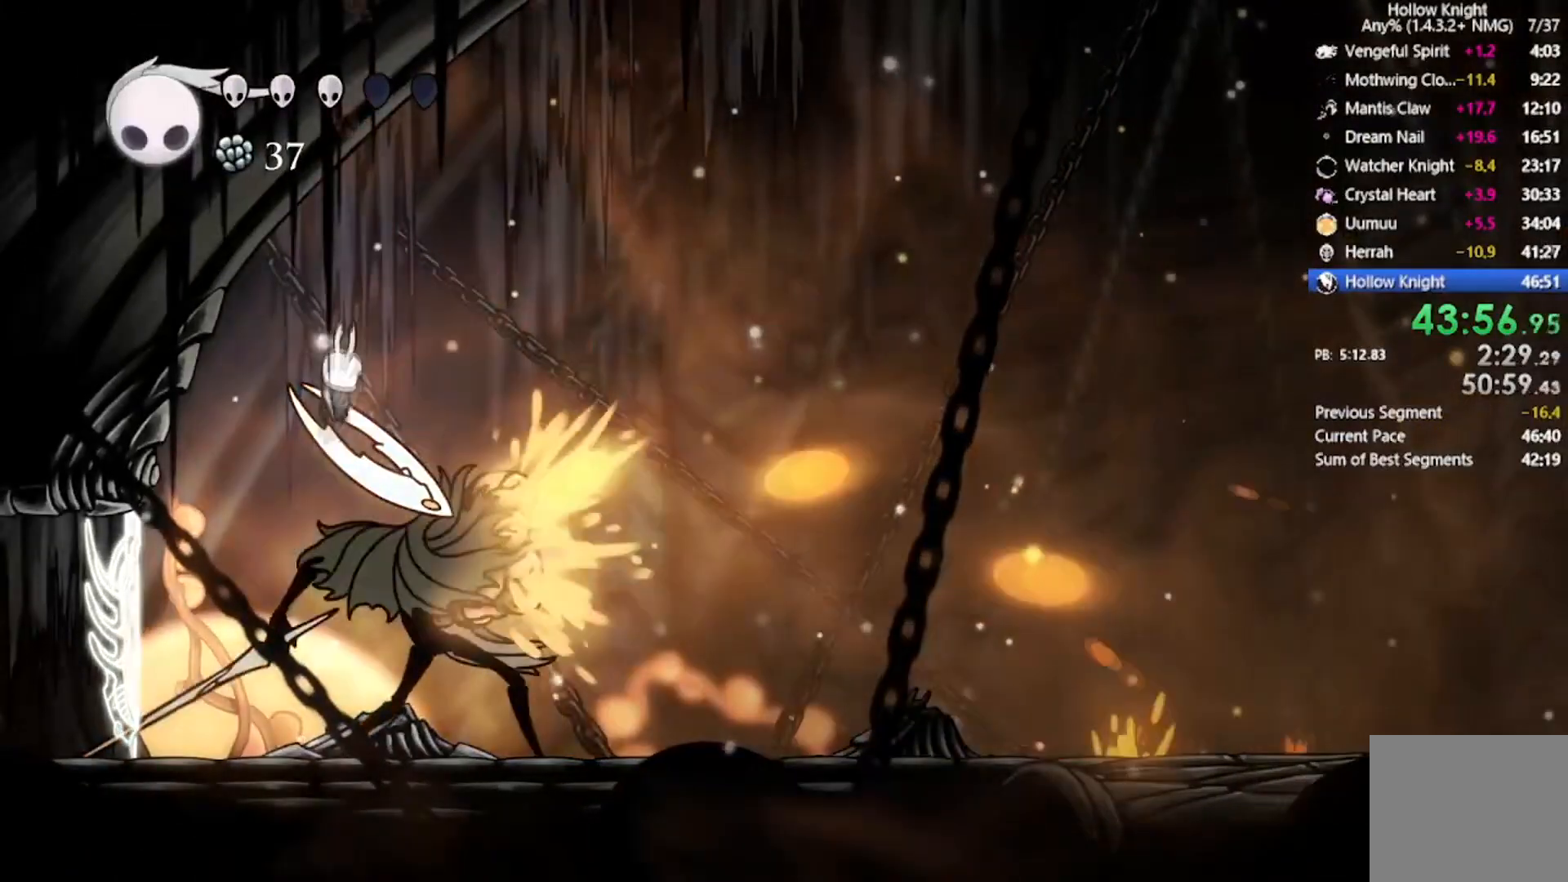
{"buttons": ["DPAD_RIGHT"], "left_stick": "center", "events": [[167, "X", "up"], [200, "Y", "down"], [434, "Y", "up"], [467, "DPAD_RIGHT", "down"]]}
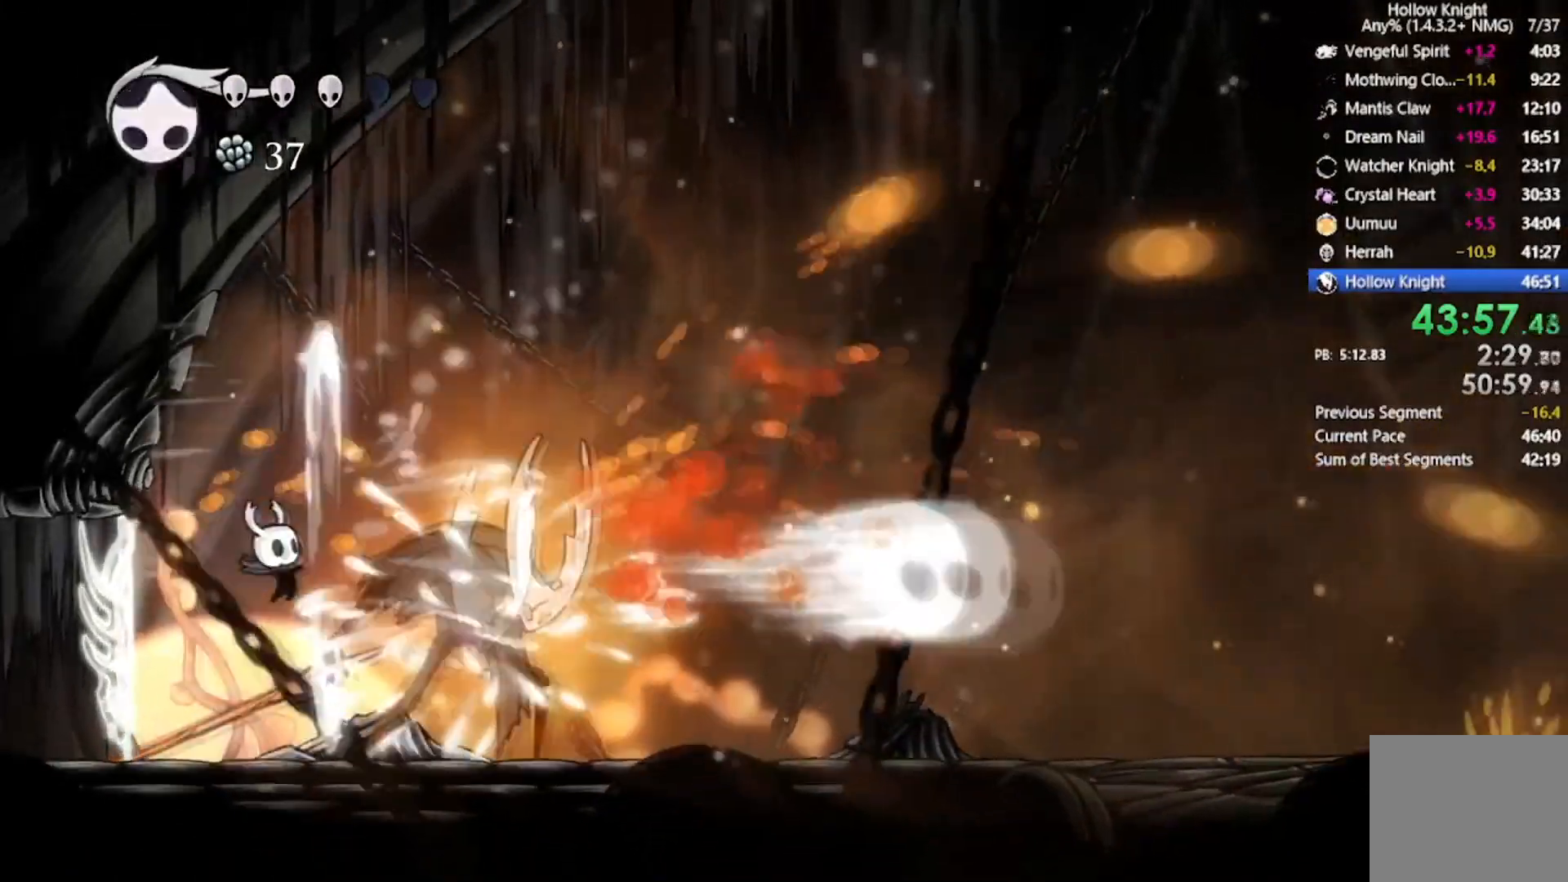
{"buttons": ["DPAD_RIGHT"], "left_stick": "center"}
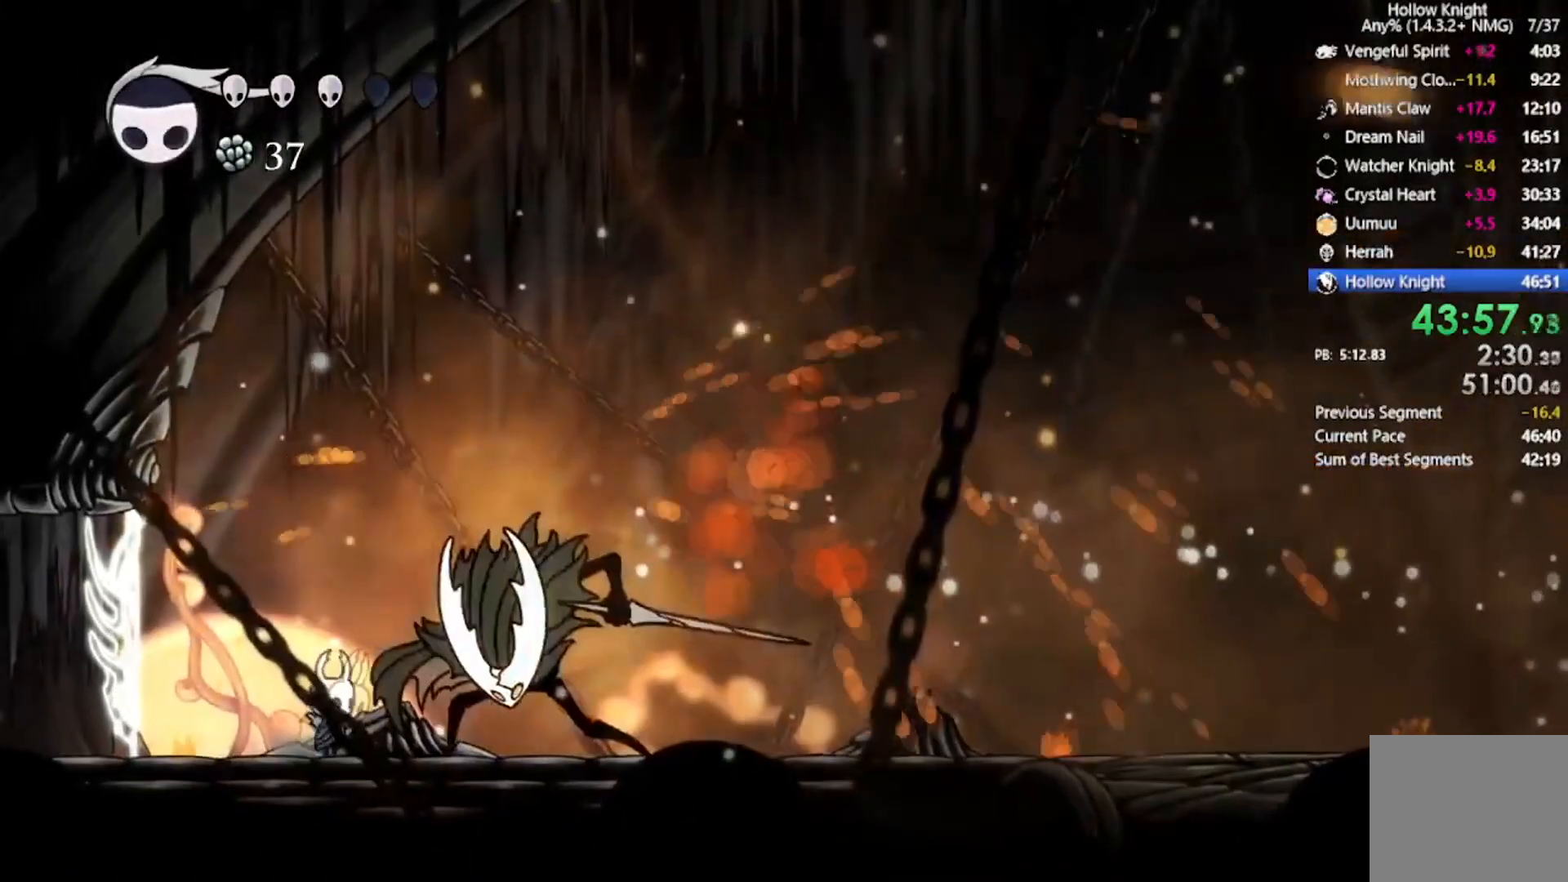
{"buttons": ["DPAD_RIGHT"], "left_stick": "center"}
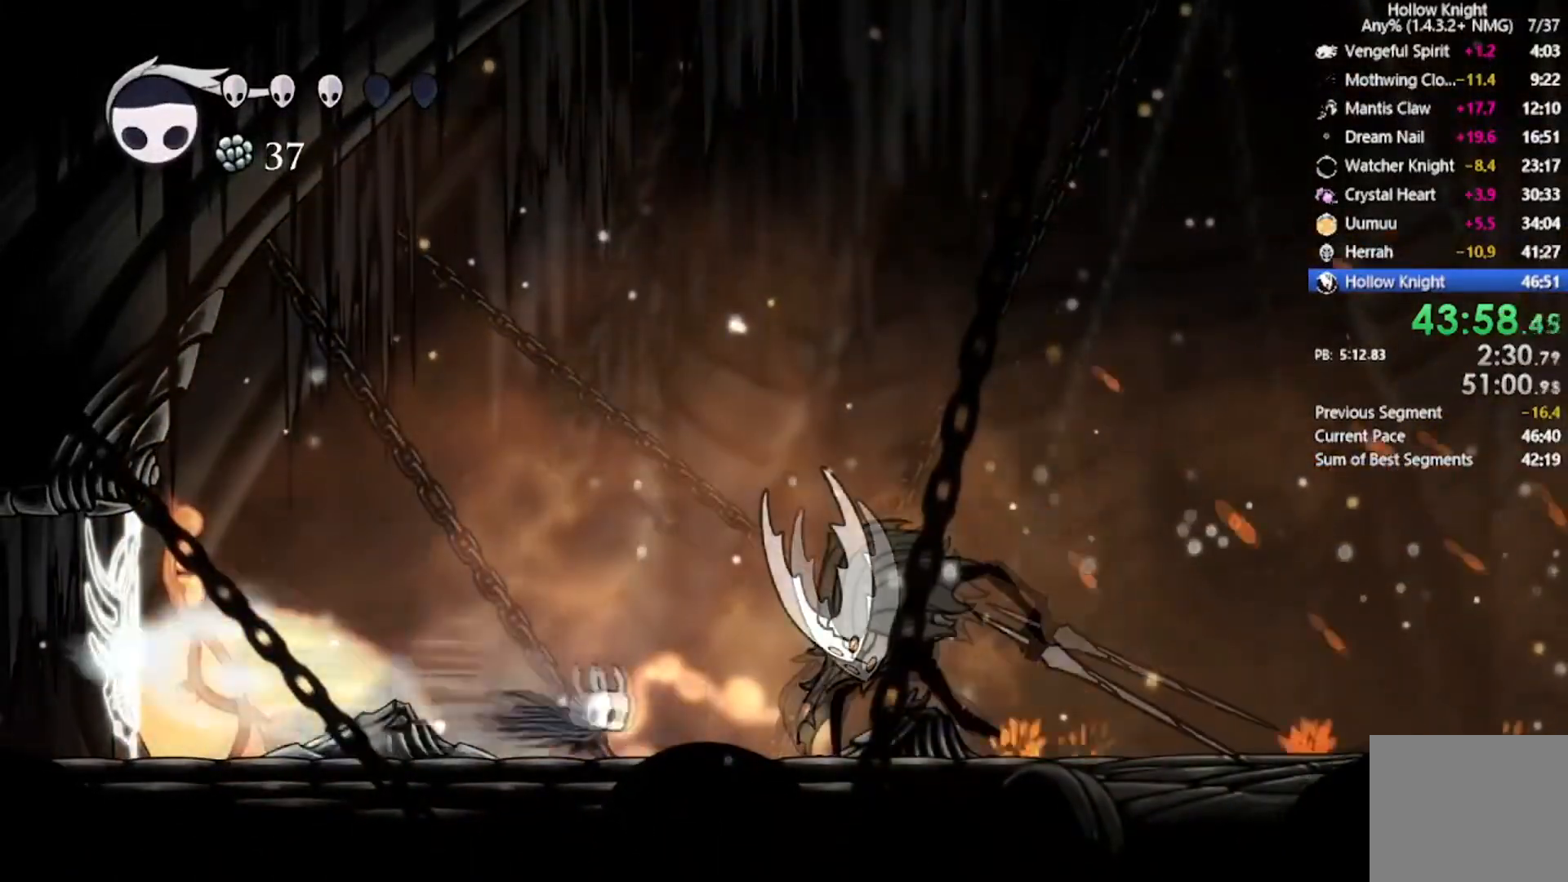
{"buttons": ["A", "DPAD_LEFT"], "left_stick": "center", "events": [[34, "DPAD_RIGHT", "up"], [167, "A", "down"], [434, "DPAD_DOWN", "down"], [467, "DPAD_LEFT", "down"], [501, "DPAD_DOWN", "up"]]}
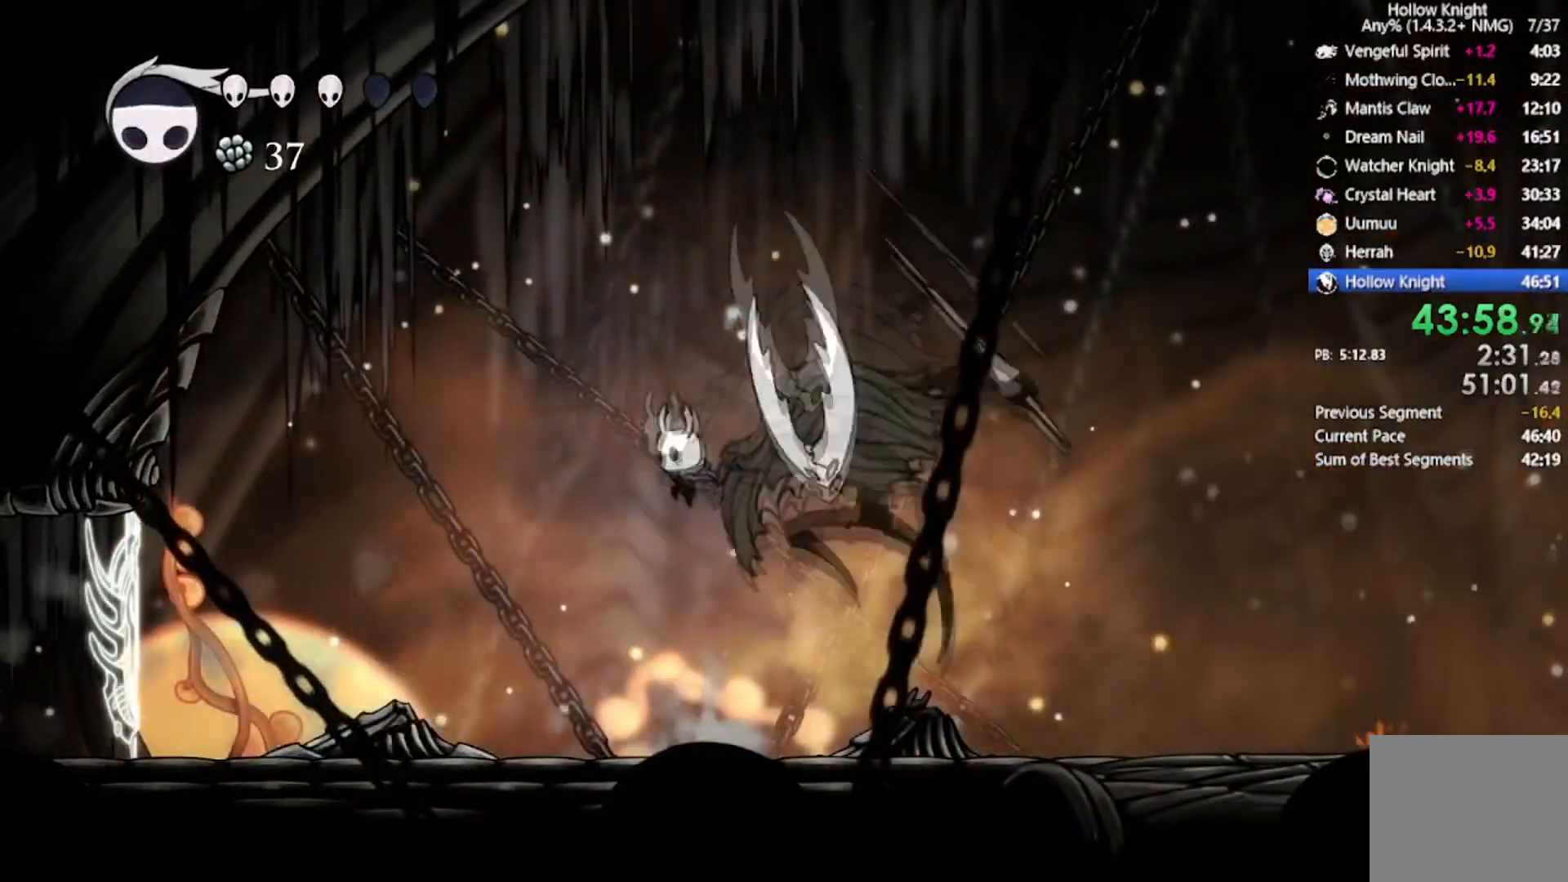
{"buttons": ["DPAD_RIGHT"], "left_stick": "center", "events": [[33, "DPAD_DOWN", "down"], [67, "A", "up"], [100, "DPAD_DOWN", "up"], [434, "DPAD_UP", "down"], [500, "DPAD_LEFT", "up"], [500, "DPAD_RIGHT", "down"], [500, "DPAD_UP", "up"]]}
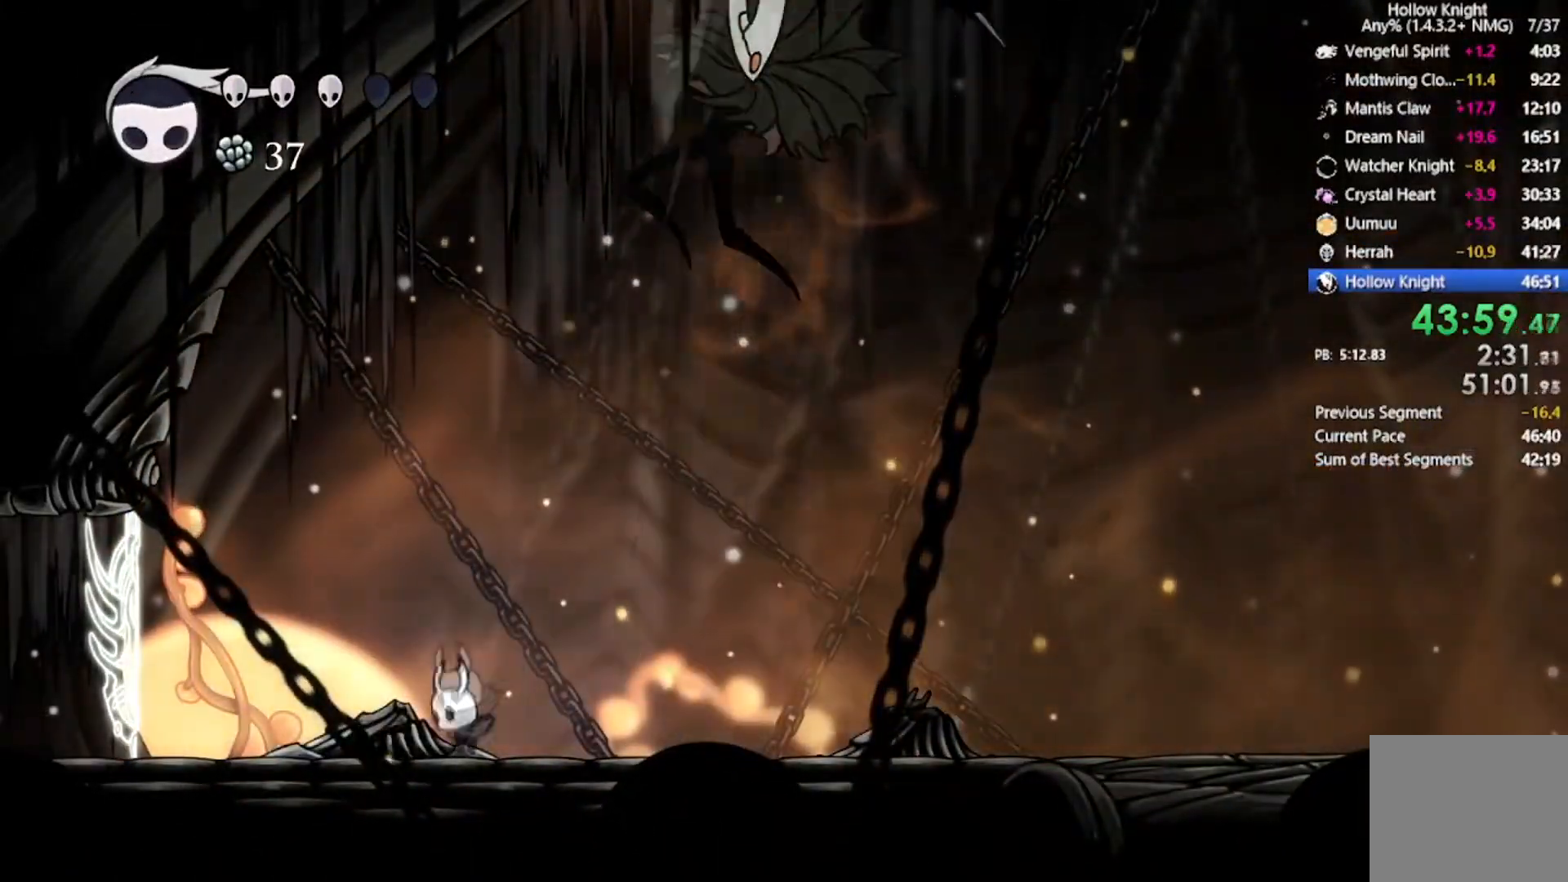
{"buttons": [], "left_stick": "center", "events": [[100, "DPAD_DOWN", "down"], [167, "X", "down"], [201, "DPAD_DOWN", "up"], [267, "DPAD_RIGHT", "up"], [367, "X", "up"]]}
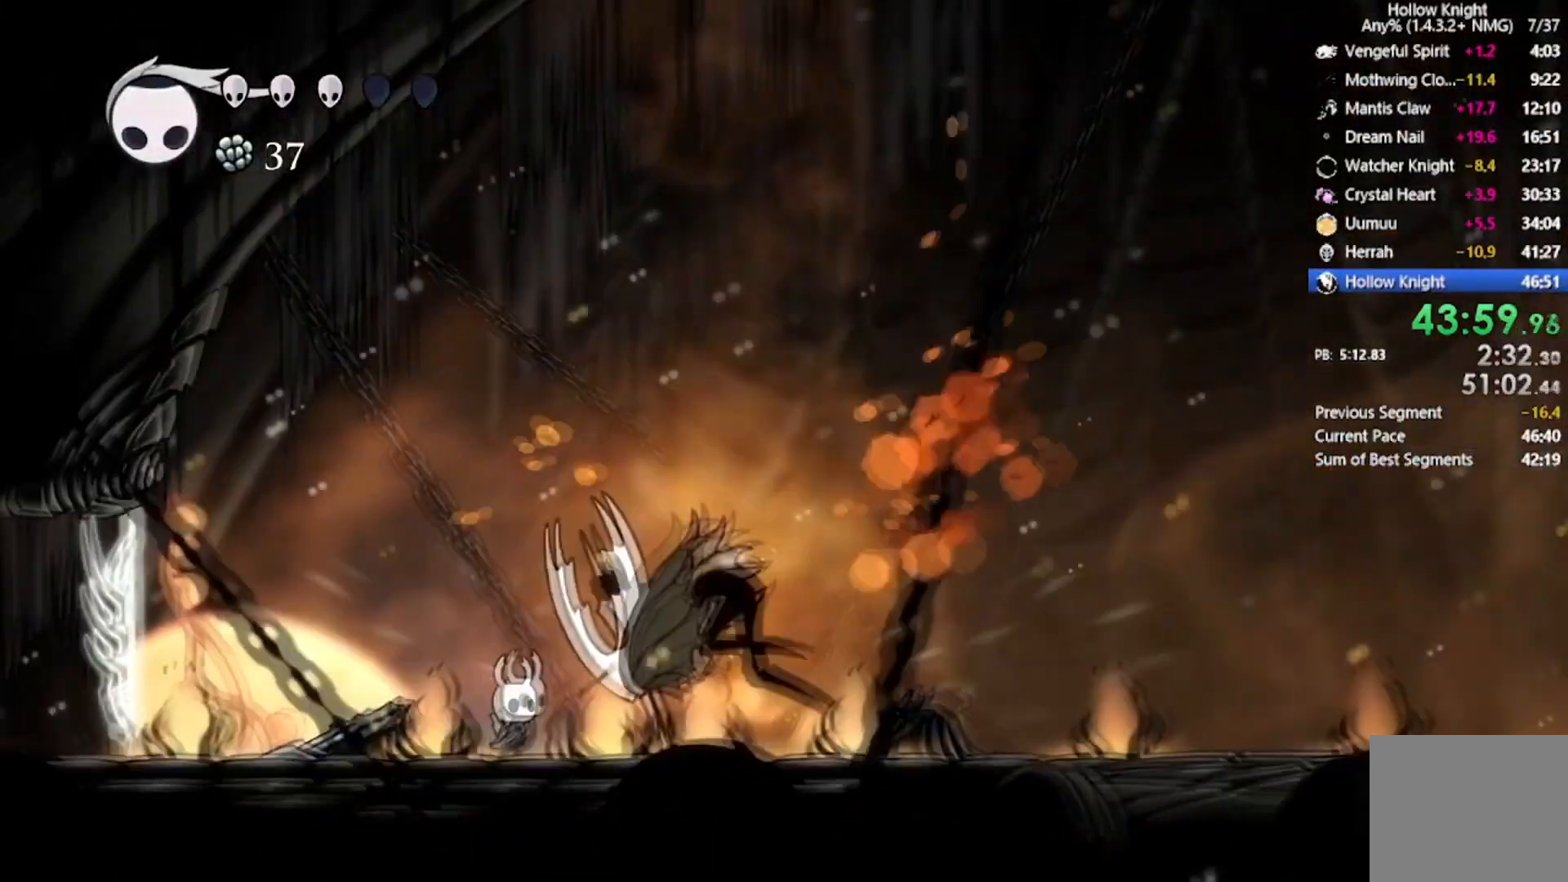
{"buttons": ["Y"], "left_stick": "center", "events": [[67, "DPAD_RIGHT", "down"], [133, "X", "down"], [233, "DPAD_RIGHT", "up"], [300, "X", "up"], [333, "Y", "down"]]}
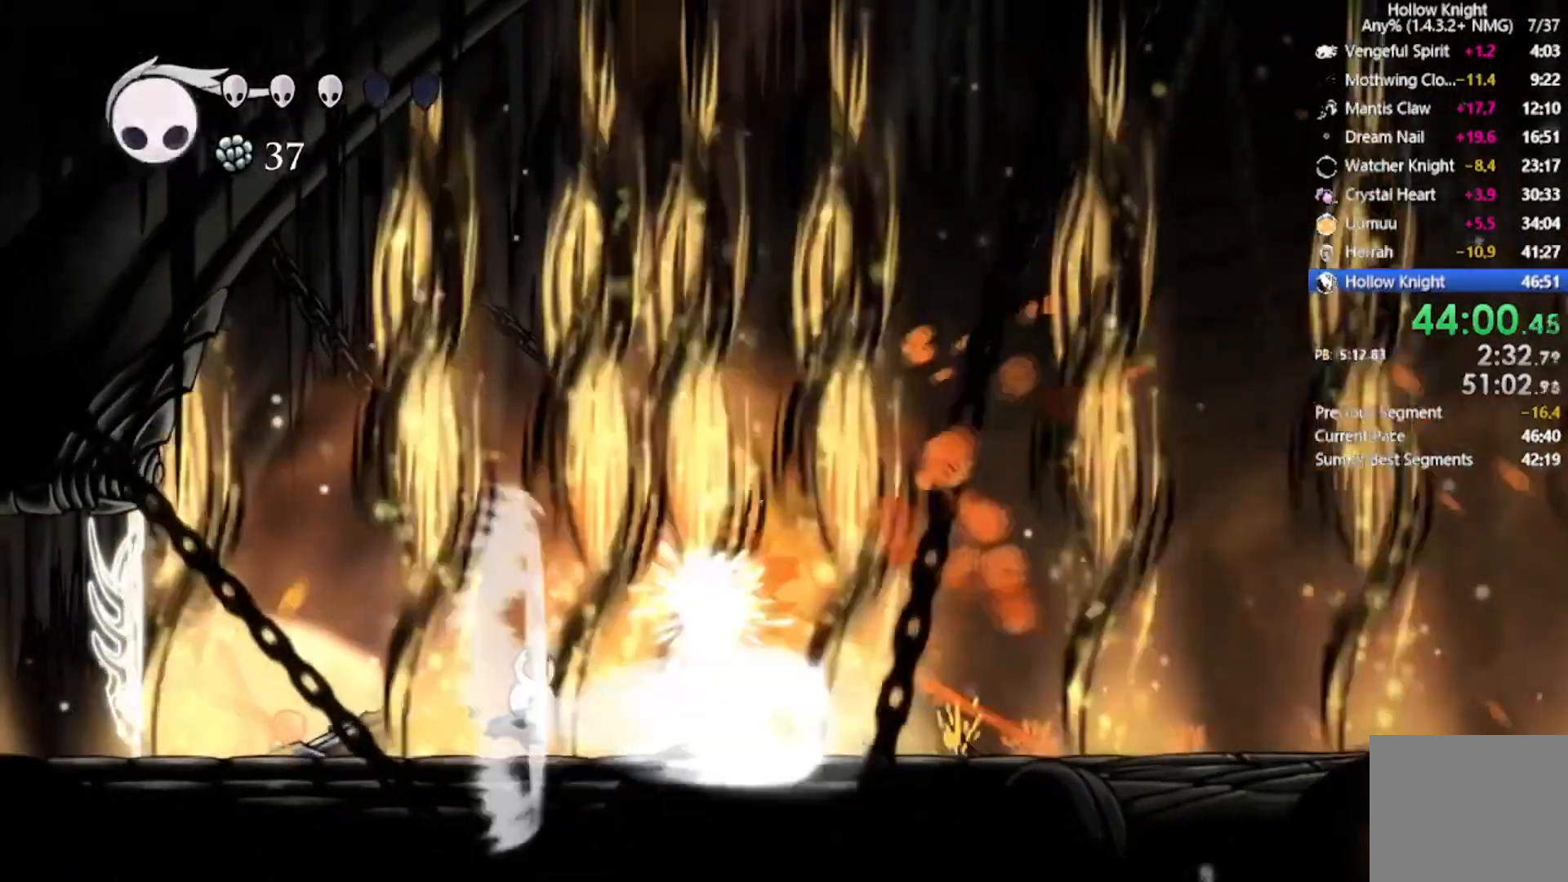
{"buttons": ["DPAD_RIGHT"], "left_stick": "center", "events": [[67, "Y", "up"], [201, "DPAD_RIGHT", "down"], [301, "X", "down"], [501, "X", "up"]]}
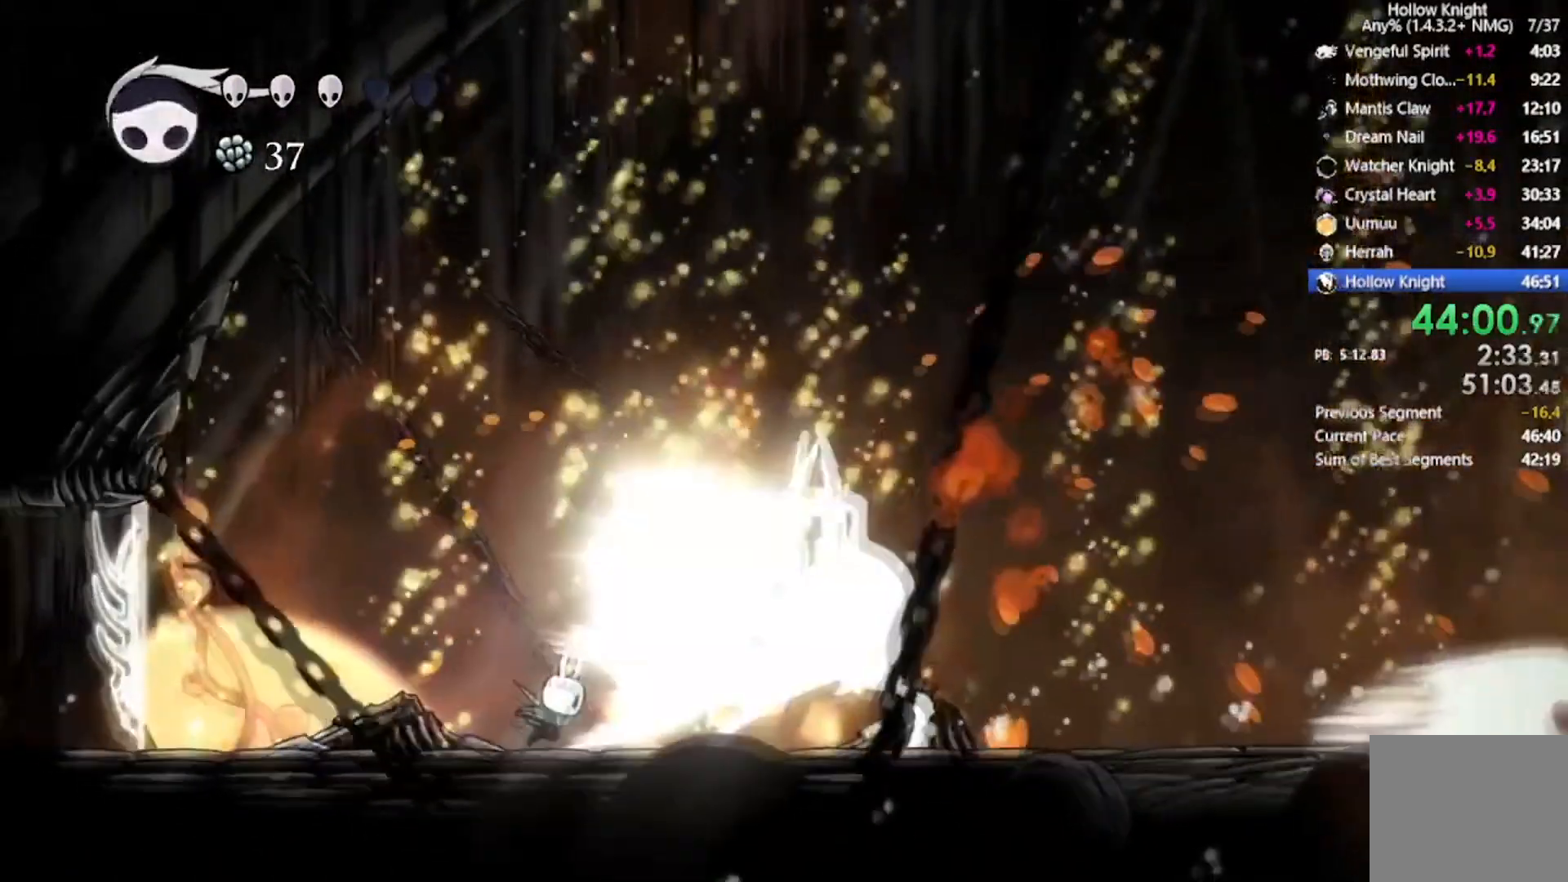
{"buttons": ["A", "DPAD_DOWN", "DPAD_LEFT"], "left_stick": "center", "events": [[33, "DPAD_RIGHT", "up"], [300, "DPAD_LEFT", "down"], [333, "A", "down"], [333, "DPAD_DOWN", "down"]]}